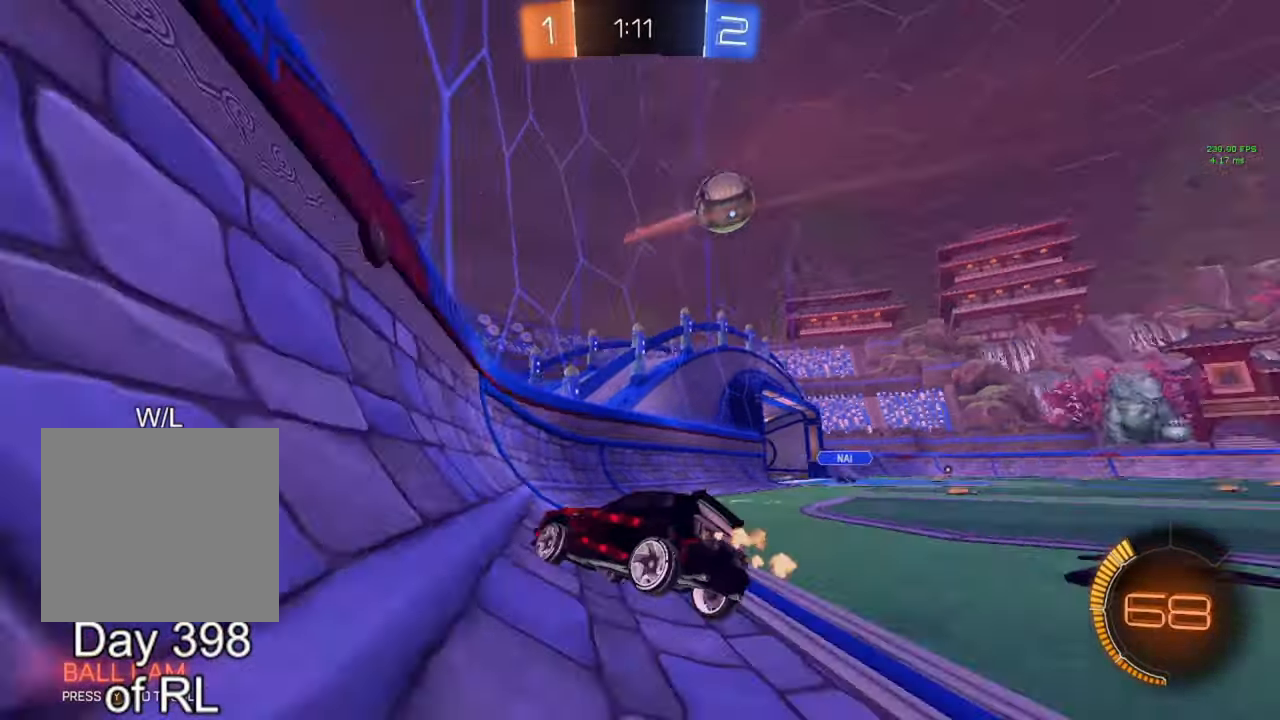
Gameplay with a controller (Xbox layout); each line is a JSON object with the inputs held at the frame after it. "events" lists button and stick changes between this image and that frame as [ms after this image, input, new state], when the widget could be followed in between.
{"buttons": ["B", "R2"], "left_stick": "right", "right_stick": "center", "events": [[100, "L1", "down"], [217, "L1", "up"], [233, "B", "down"]]}
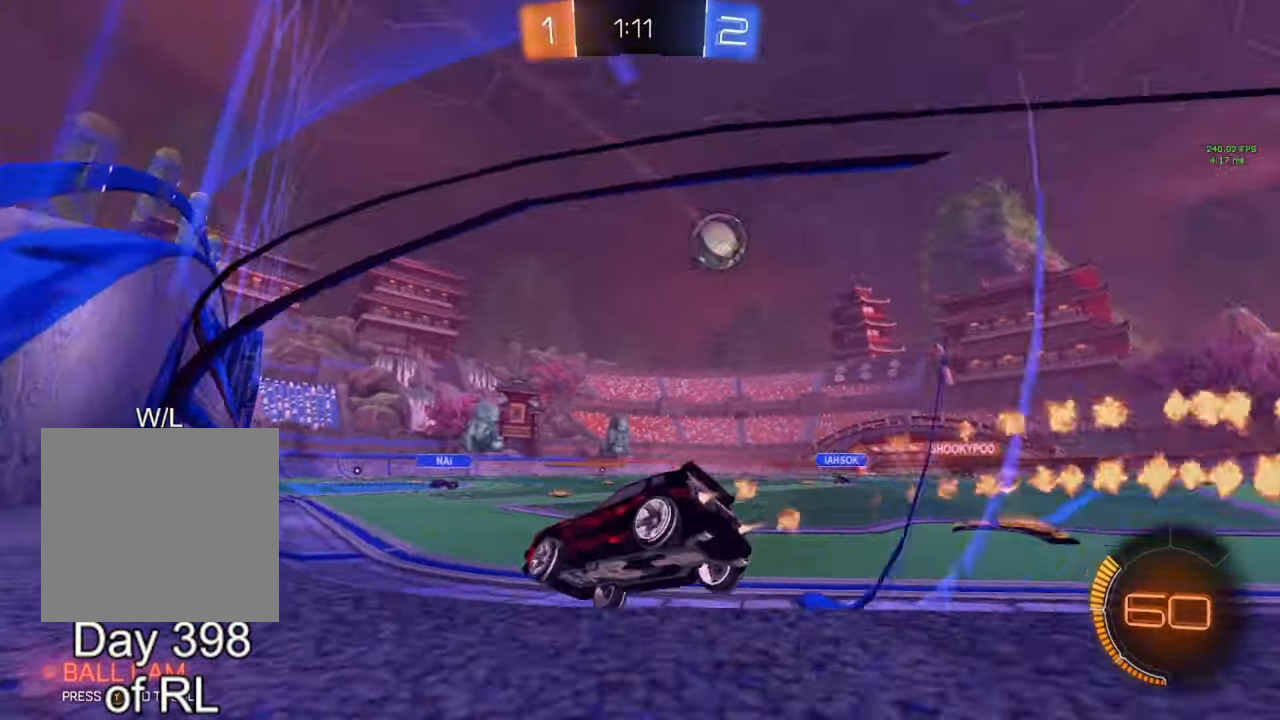
{"buttons": ["B", "R2"], "left_stick": "right", "right_stick": "center", "events": []}
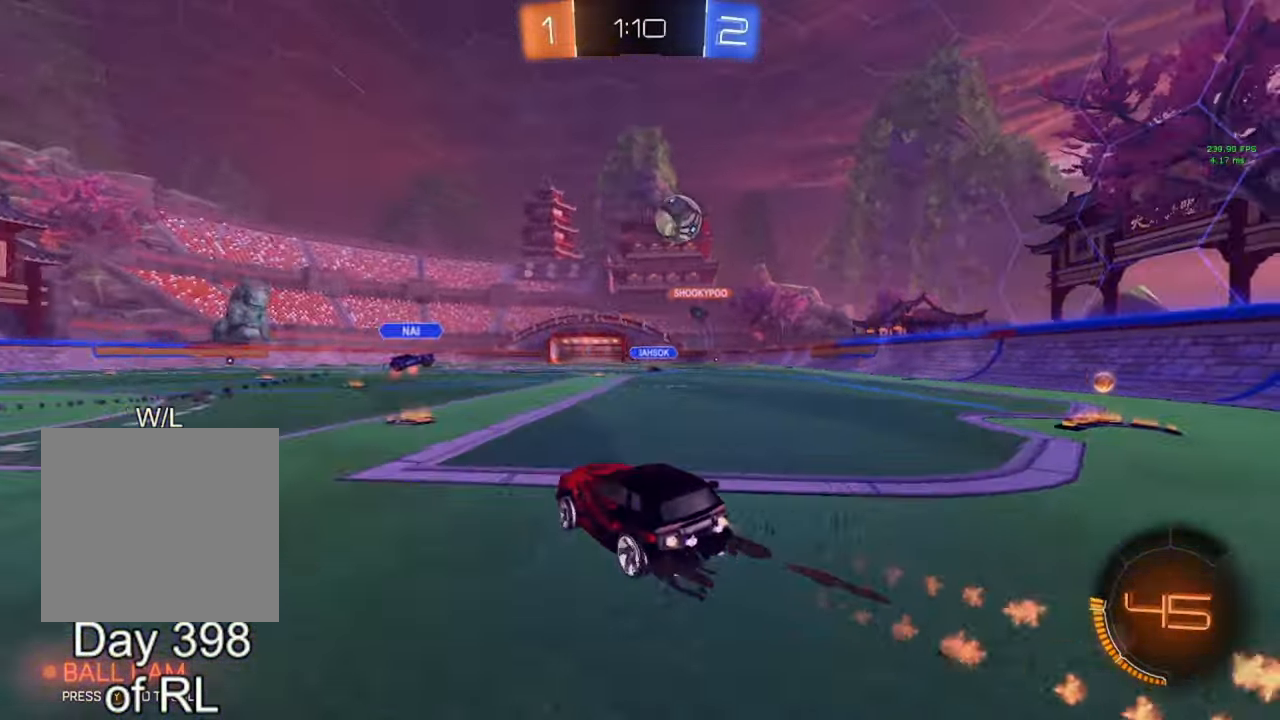
{"buttons": ["R2"], "left_stick": "center", "right_stick": "center", "events": [[67, "left_stick", "center"], [117, "left_stick", "left"], [267, "left_stick", "center"], [333, "B", "up"], [350, "left_stick", "right"], [500, "left_stick", "center"]]}
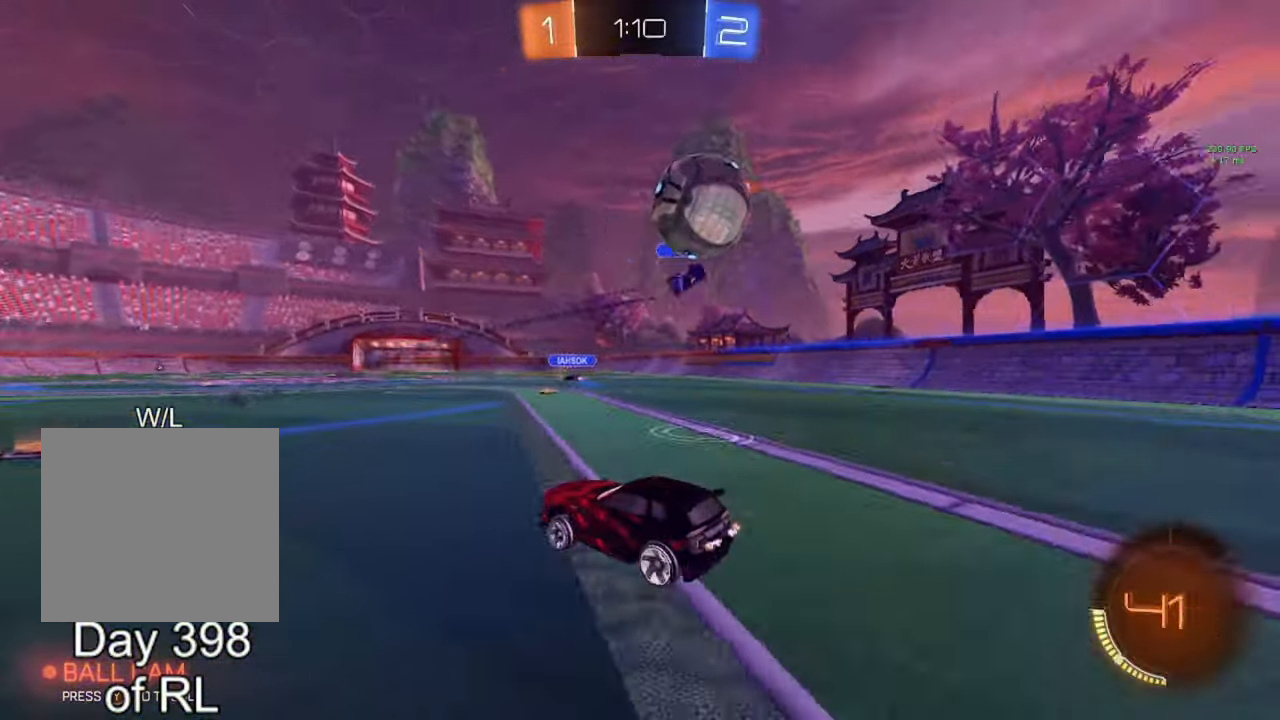
{"buttons": [], "left_stick": "left", "right_stick": "center", "events": [[17, "left_stick", "left"], [67, "R2", "up"], [117, "L1", "down"], [317, "L1", "up"]]}
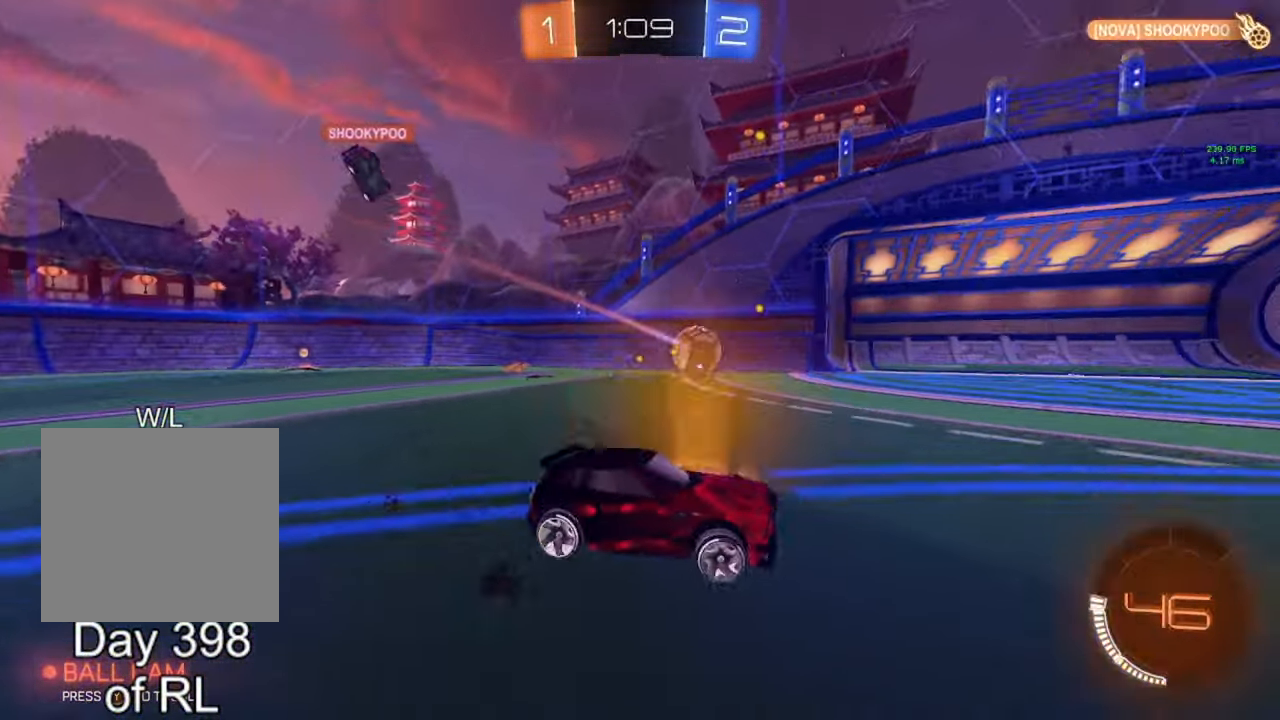
{"buttons": ["R2"], "left_stick": "center", "right_stick": "center", "events": [[433, "R2", "down"], [433, "left_stick", "center"]]}
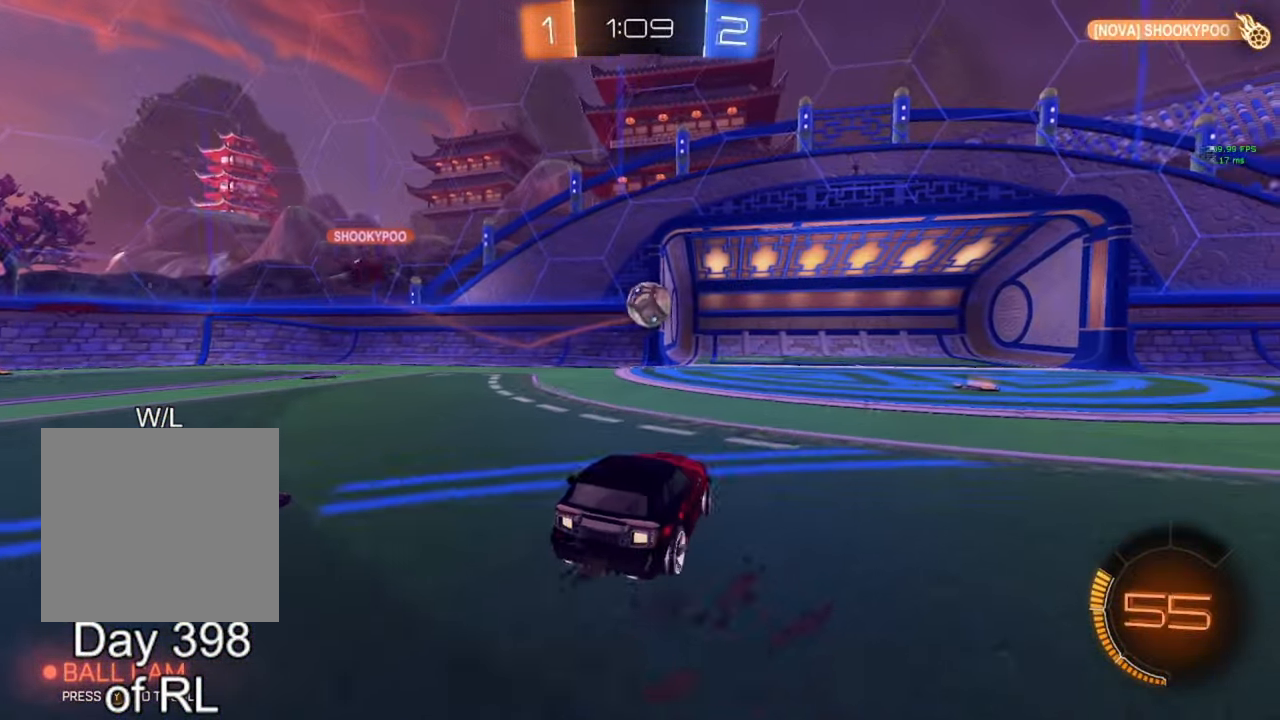
{"buttons": ["B", "R2"], "left_stick": "center", "right_stick": "center", "events": [[117, "B", "down"], [150, "left_stick", "down-right"], [167, "A", "down"], [233, "left_stick", "down"], [350, "A", "up"], [383, "left_stick", "center"]]}
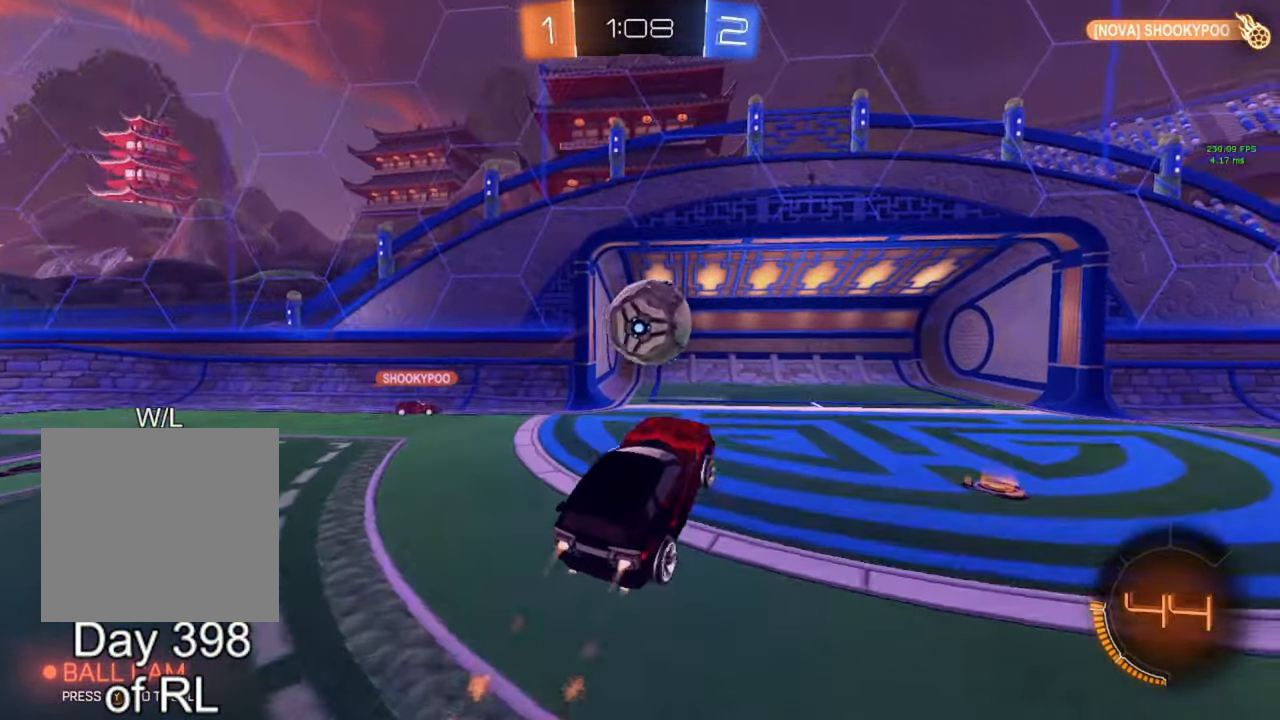
{"buttons": ["B", "L1"], "left_stick": "down", "right_stick": "center", "events": [[67, "left_stick", "up-left"], [100, "L1", "down"], [133, "A", "down"], [200, "left_stick", "down"], [467, "A", "up"], [500, "R2", "up"]]}
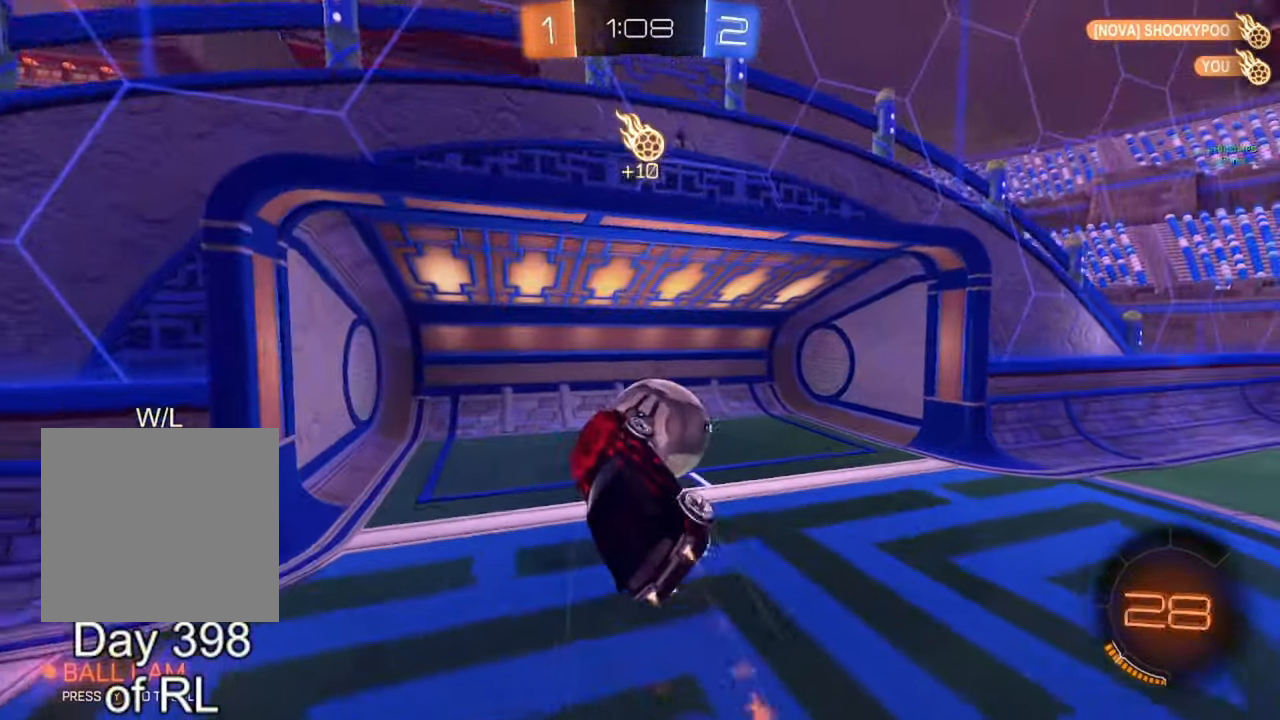
{"buttons": ["Y"], "left_stick": "center", "right_stick": "center", "events": [[17, "B", "up"], [83, "L1", "up"], [100, "Y", "down"], [100, "left_stick", "center"], [183, "Y", "up"], [250, "Y", "down"], [300, "L3", "down"], [333, "Y", "up"], [400, "L3", "up"], [483, "Y", "down"]]}
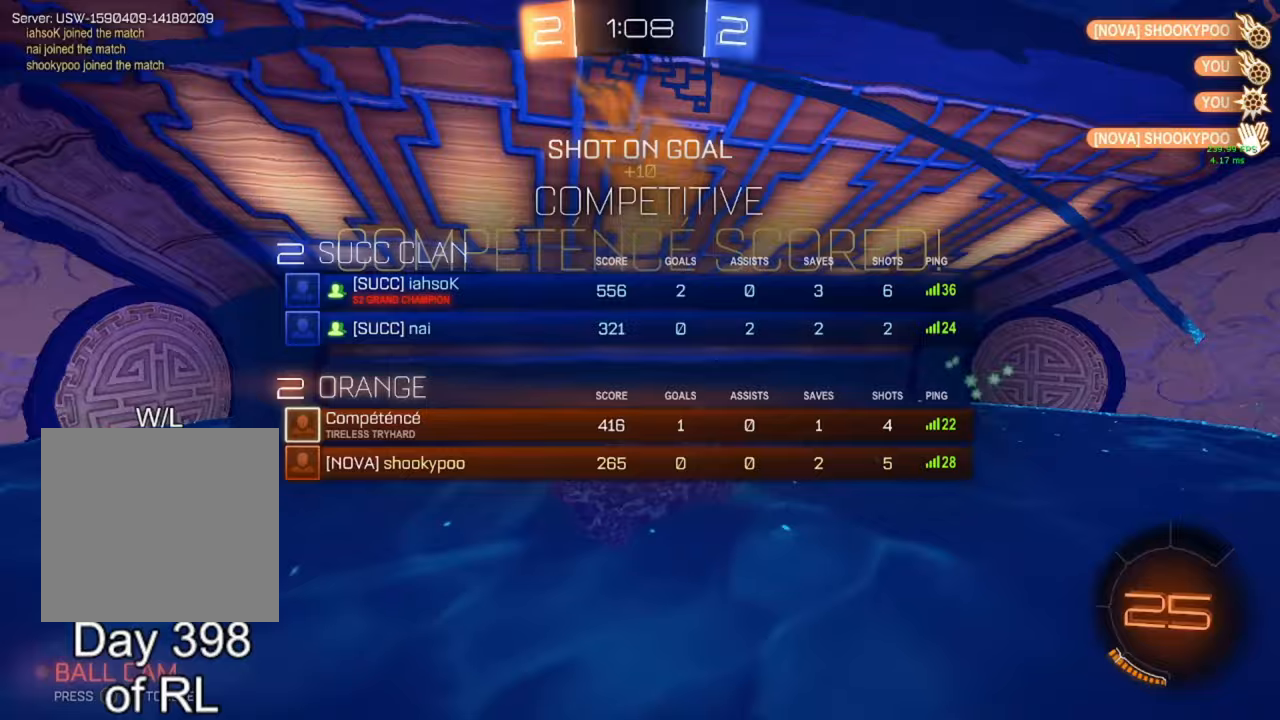
{"buttons": ["L1", "L3"], "left_stick": "up-right", "right_stick": "center", "events": [[83, "Y", "up"], [283, "L1", "down"], [283, "left_stick", "up-right"], [450, "L3", "down"]]}
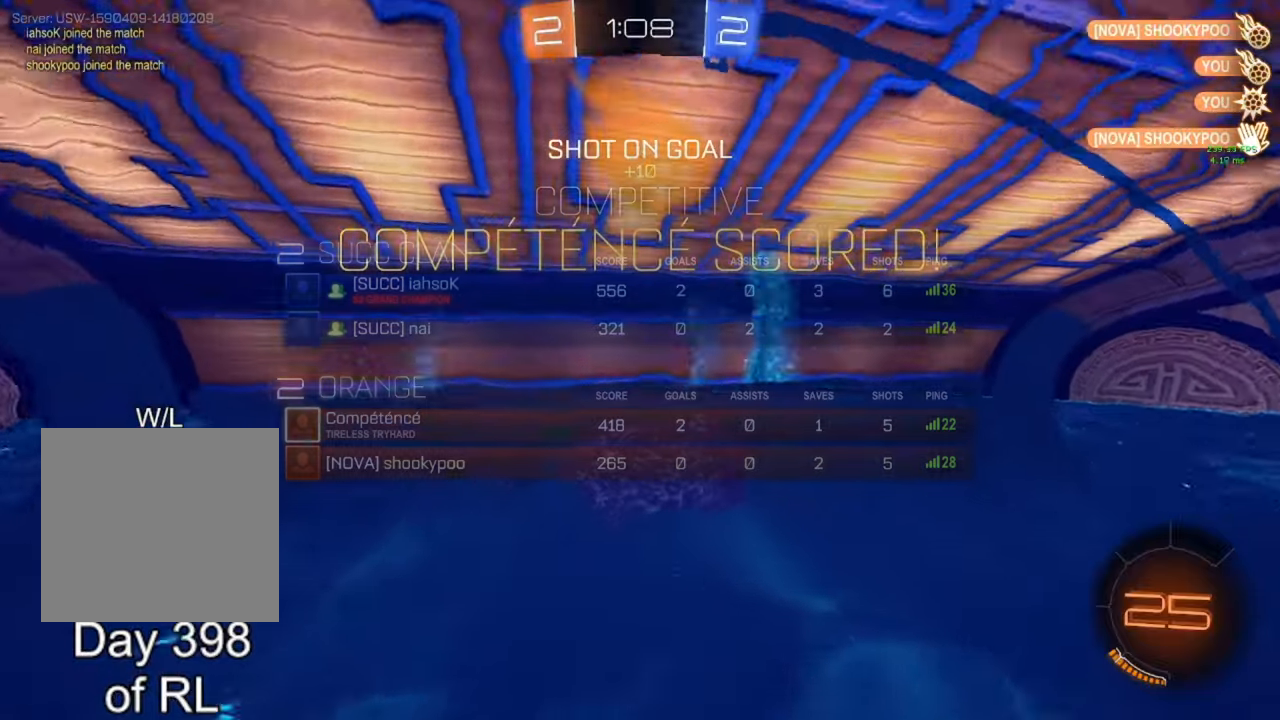
{"buttons": ["B", "R2"], "left_stick": "up-right", "right_stick": "center", "events": [[50, "L3", "up"], [150, "R2", "down"], [300, "L1", "up"], [417, "B", "down"]]}
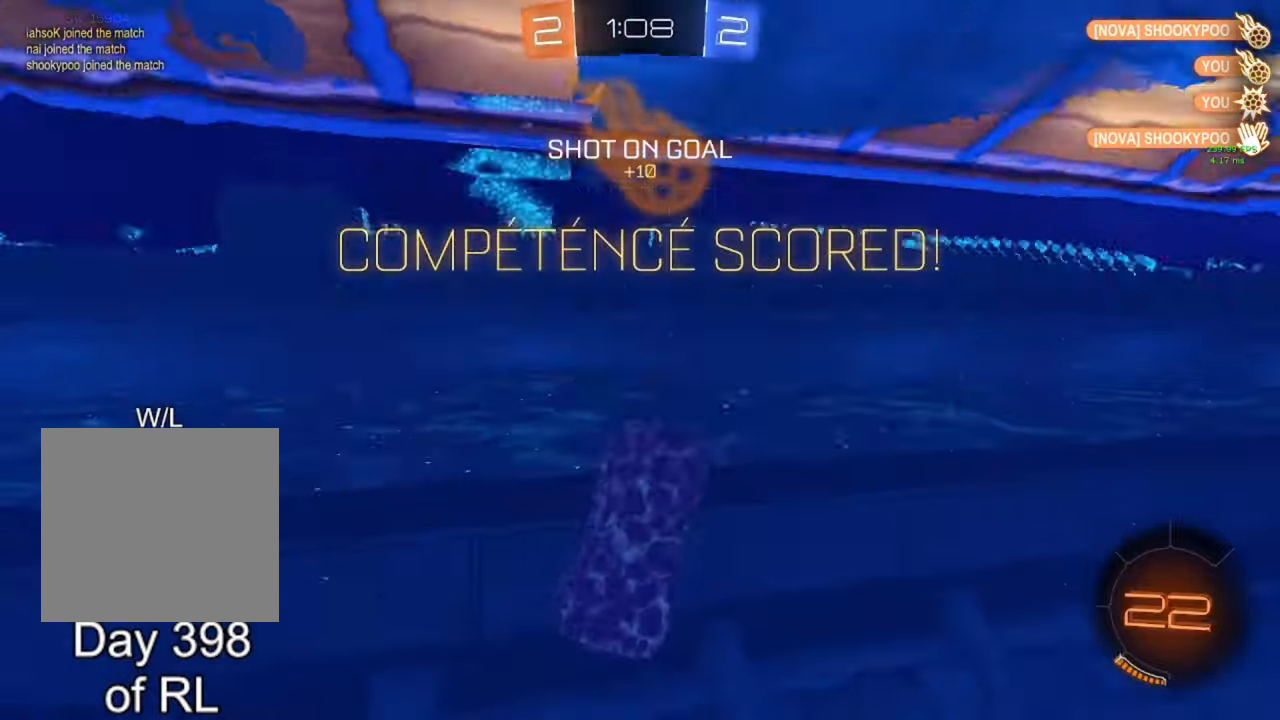
{"buttons": ["B", "R2"], "left_stick": "left", "right_stick": "center", "events": [[17, "left_stick", "center"], [217, "left_stick", "left"]]}
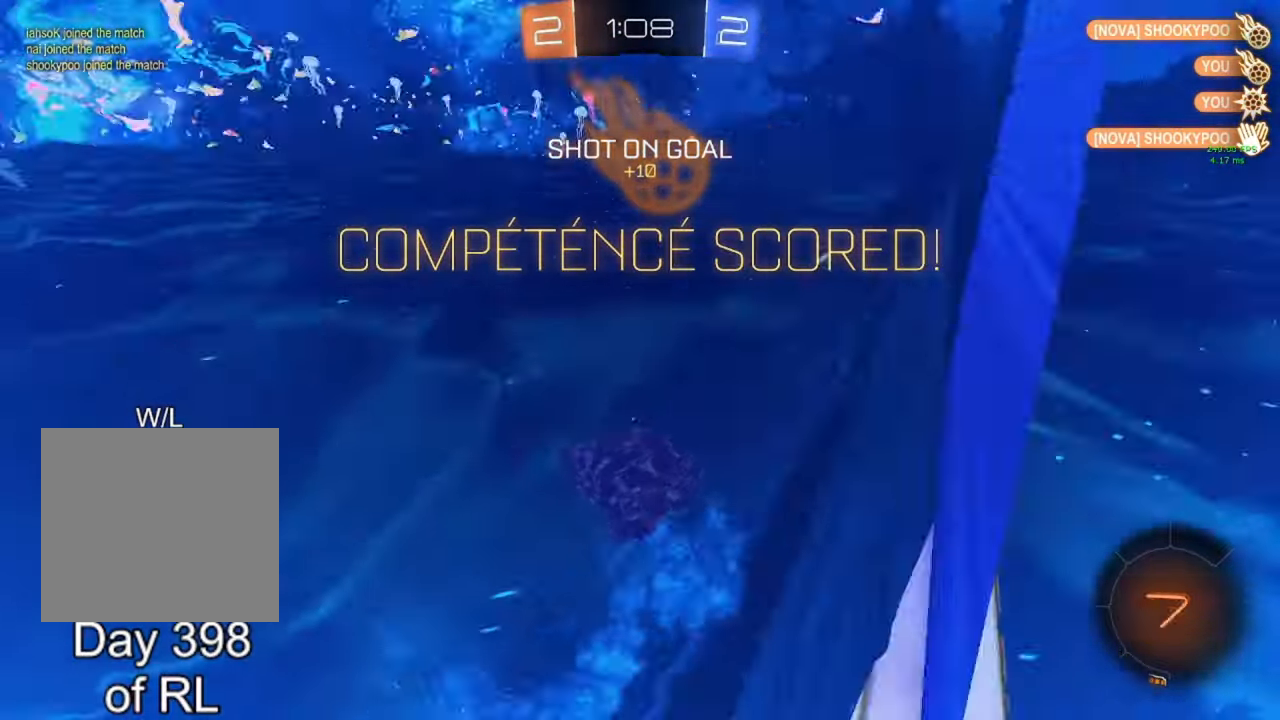
{"buttons": ["A", "B", "L1"], "left_stick": "up-left", "right_stick": "center", "events": [[100, "left_stick", "down"], [133, "A", "down"], [267, "R2", "up"], [383, "A", "up"], [417, "B", "up"], [417, "L1", "down"], [417, "left_stick", "up-left"], [467, "B", "down"], [483, "A", "down"]]}
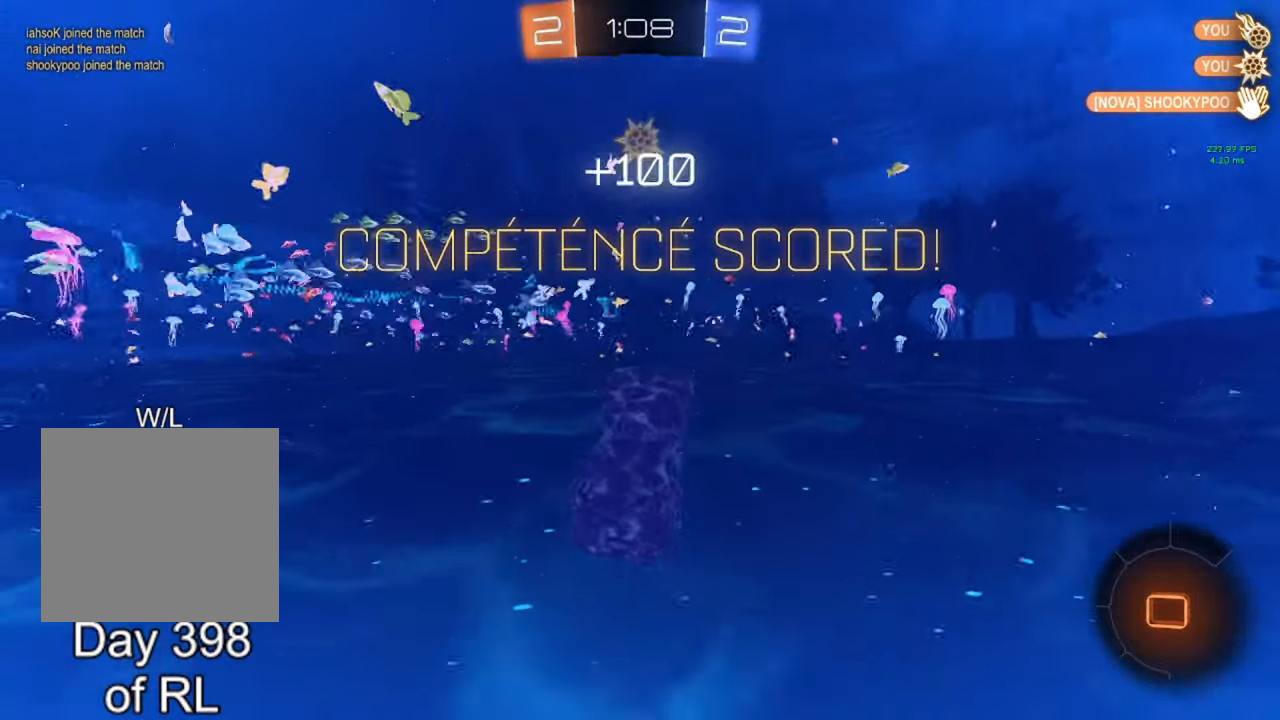
{"buttons": ["L1"], "left_stick": "down-left", "right_stick": "center", "events": [[67, "left_stick", "down"], [133, "A", "up"], [133, "B", "up"], [383, "left_stick", "down-left"]]}
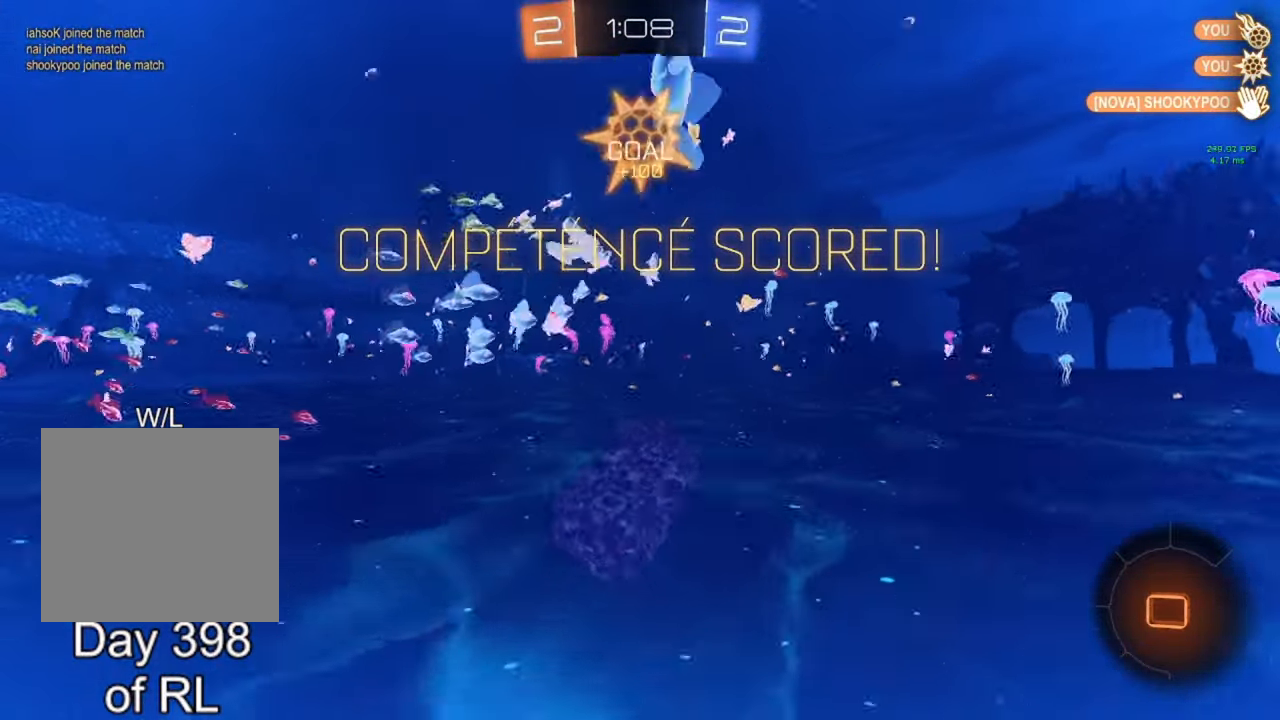
{"buttons": [], "left_stick": "center", "right_stick": "center", "events": [[67, "left_stick", "left"], [233, "L1", "up"], [233, "left_stick", "center"]]}
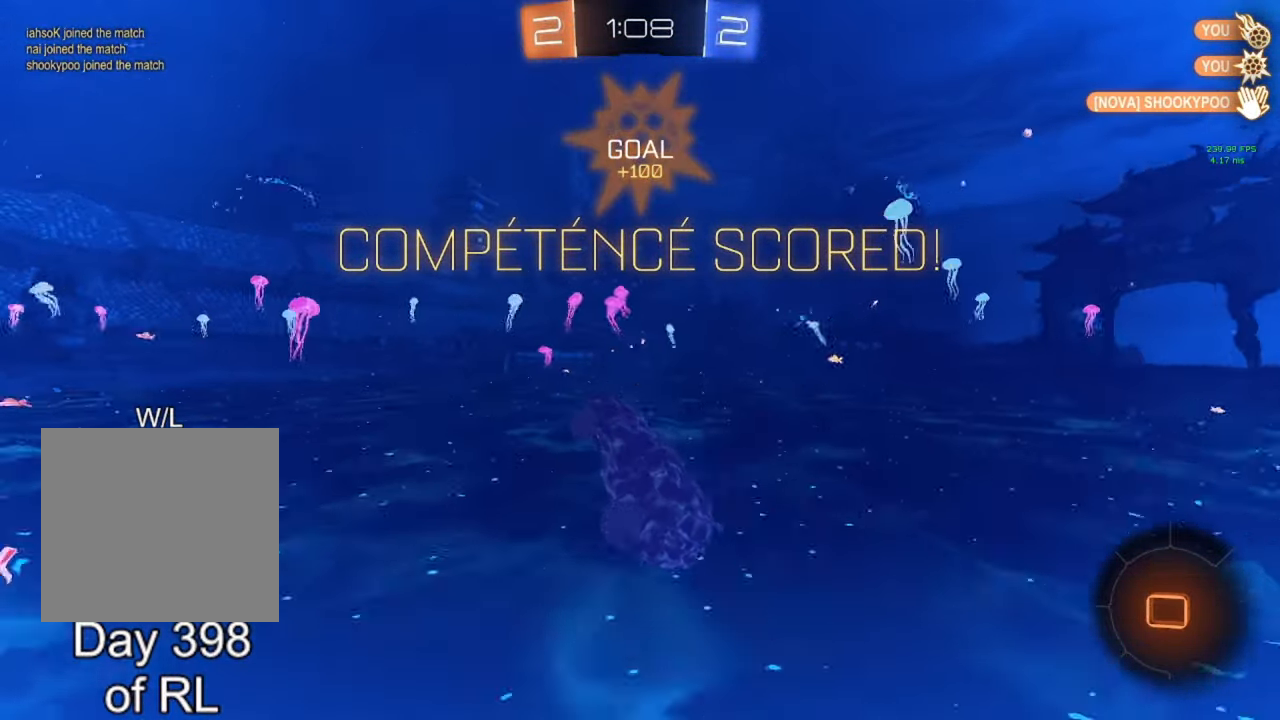
{"buttons": [], "left_stick": "center", "right_stick": "center", "events": []}
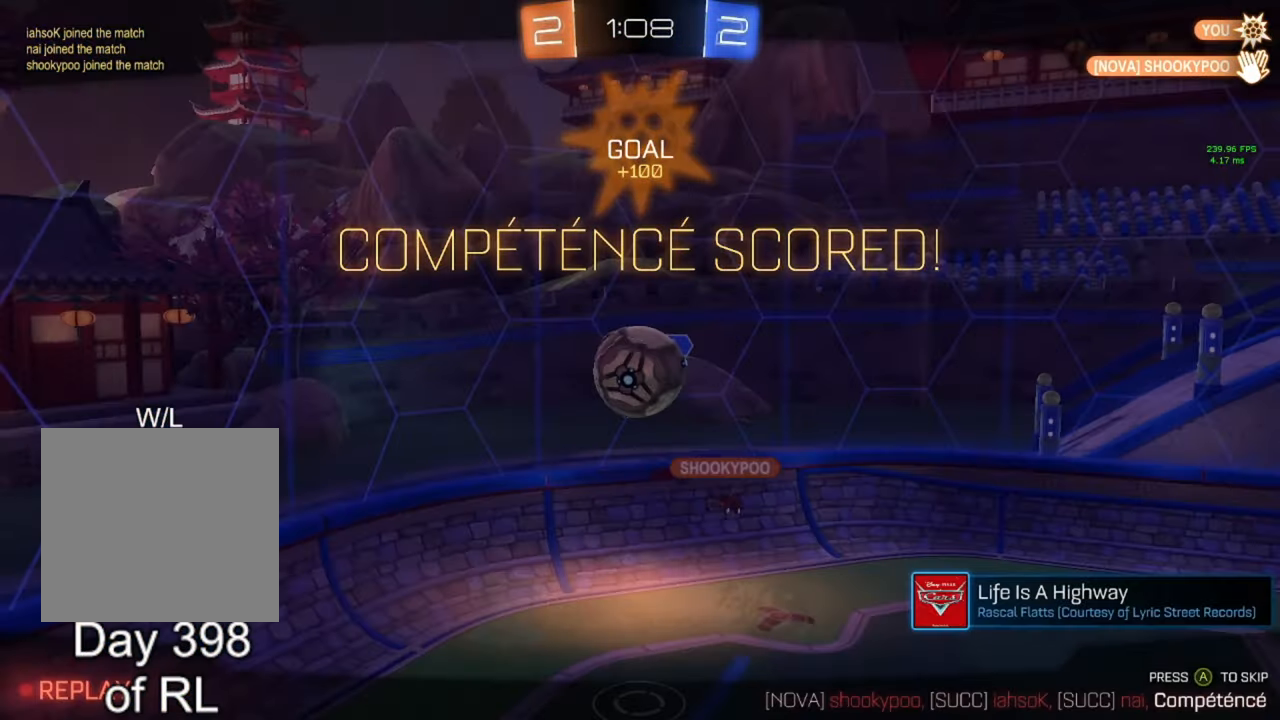
{"buttons": [], "left_stick": "center", "right_stick": "center", "events": []}
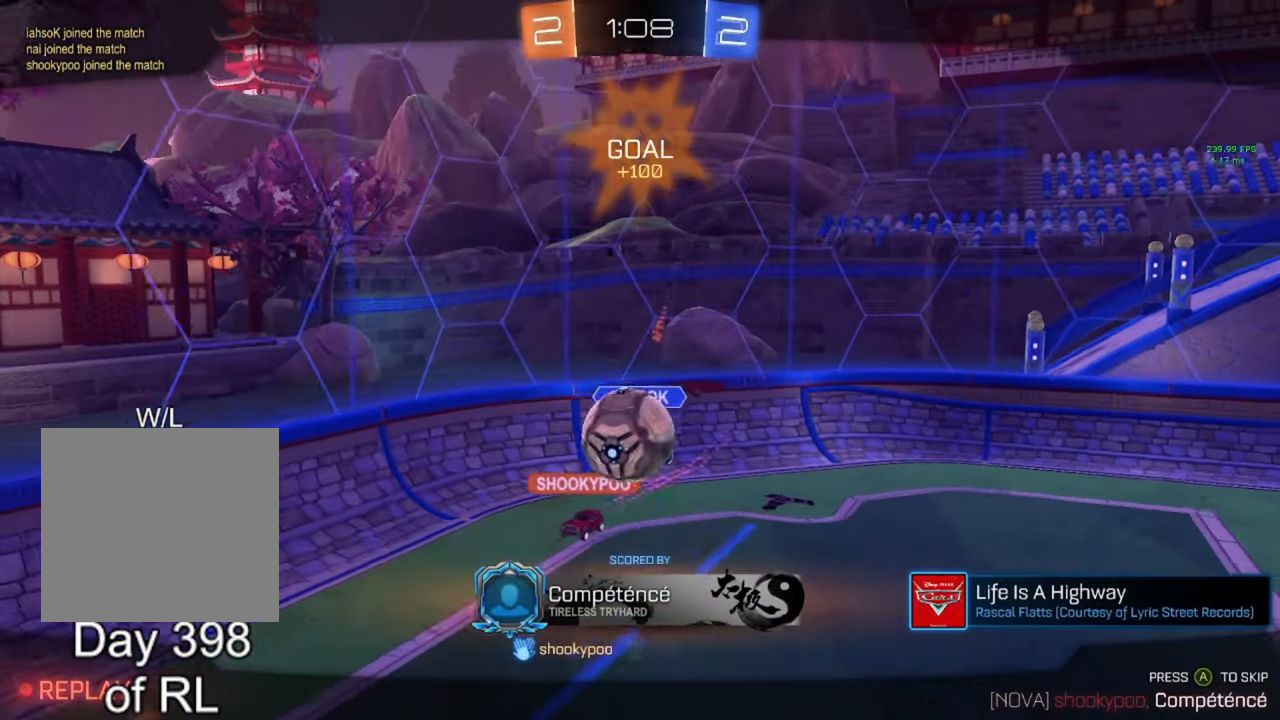
{"buttons": [], "left_stick": "center", "right_stick": "center", "events": []}
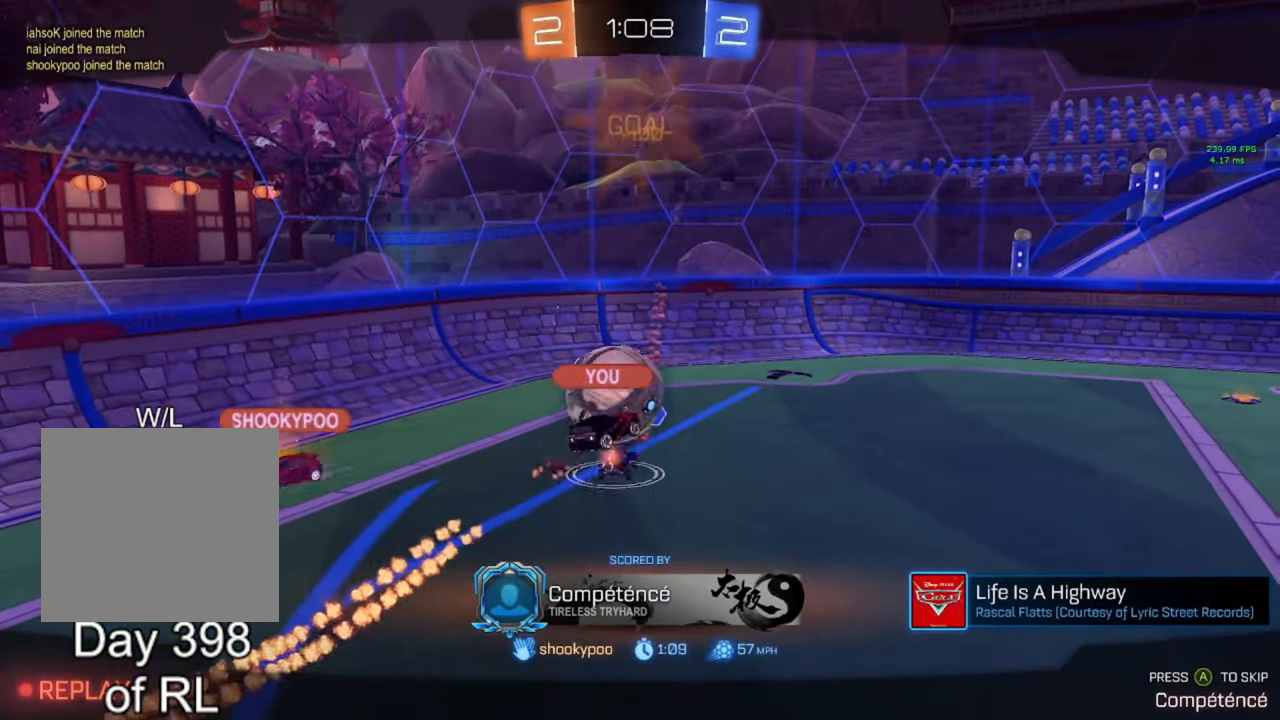
{"buttons": [], "left_stick": "center", "right_stick": "center", "events": []}
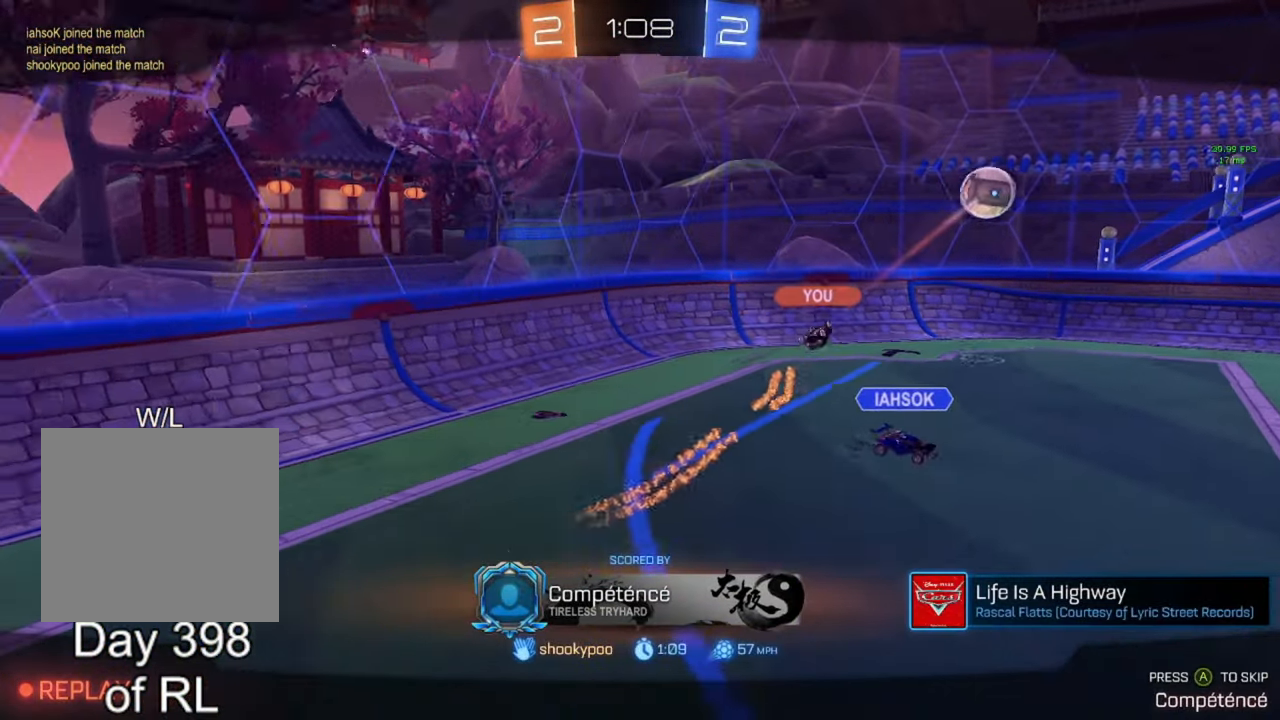
{"buttons": [], "left_stick": "center", "right_stick": "center", "events": []}
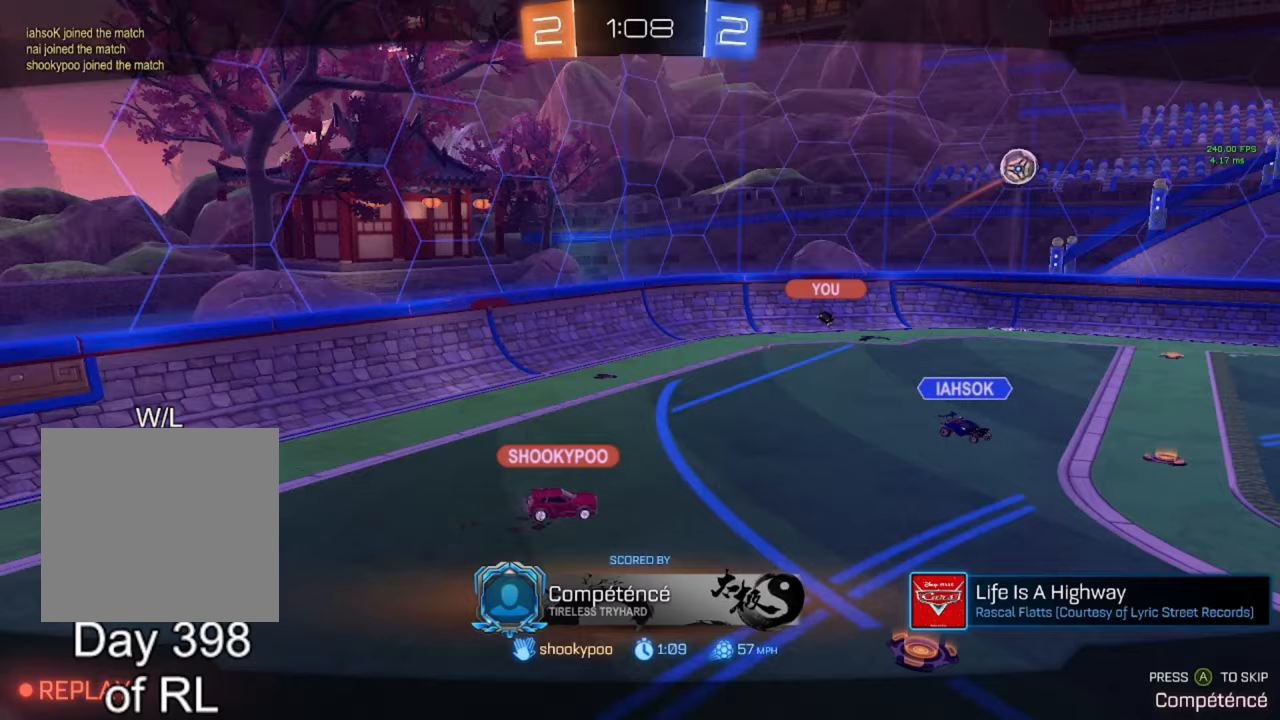
{"buttons": [], "left_stick": "center", "right_stick": "center", "events": []}
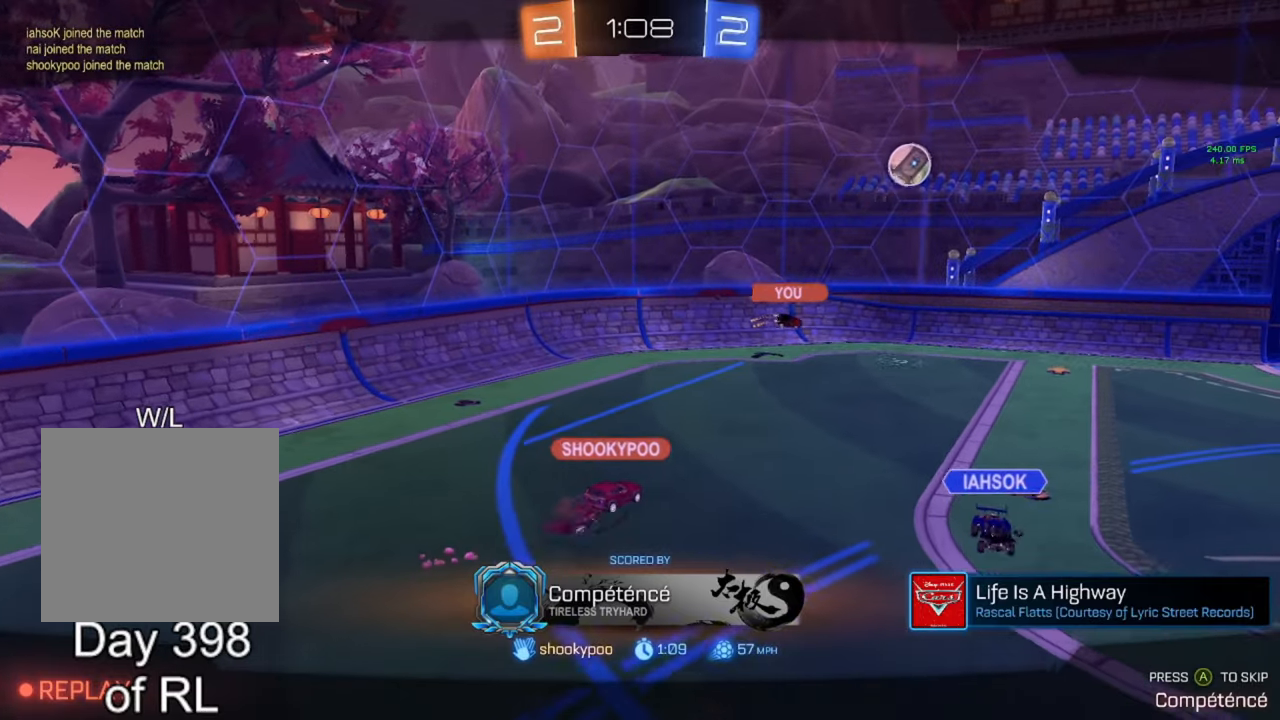
{"buttons": [], "left_stick": "center", "right_stick": "center", "events": []}
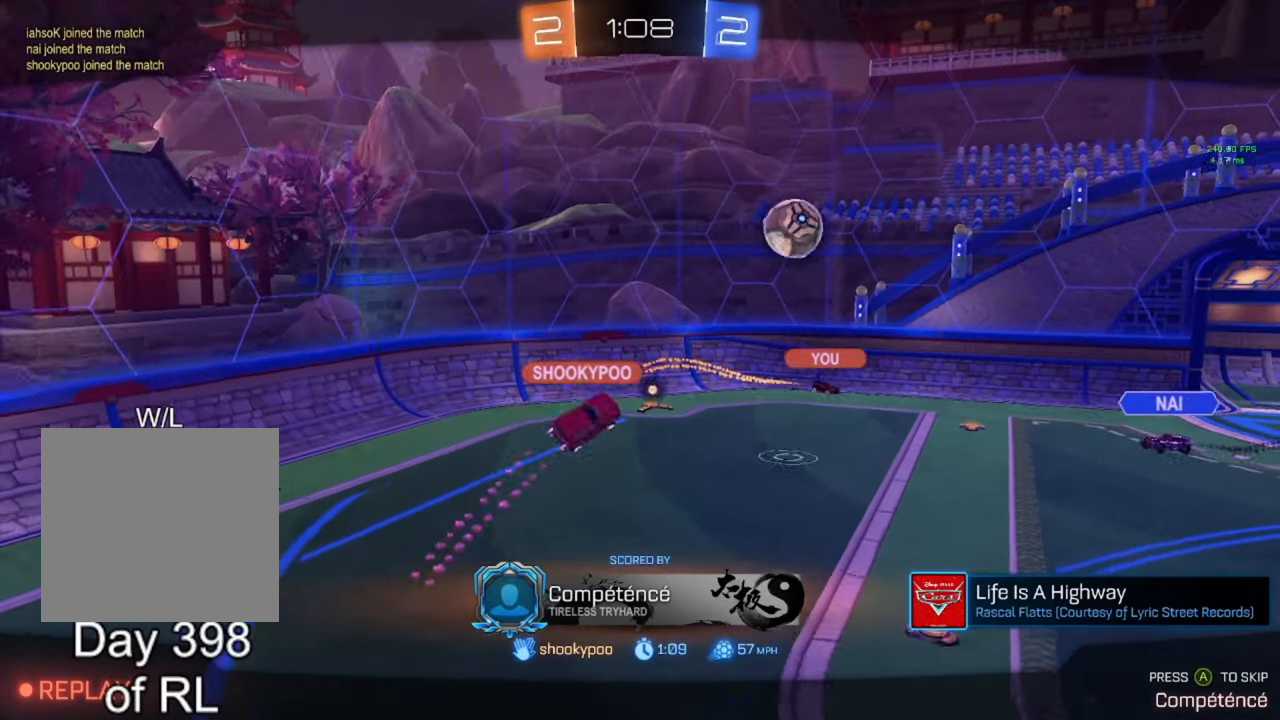
{"buttons": [], "left_stick": "center", "right_stick": "center", "events": []}
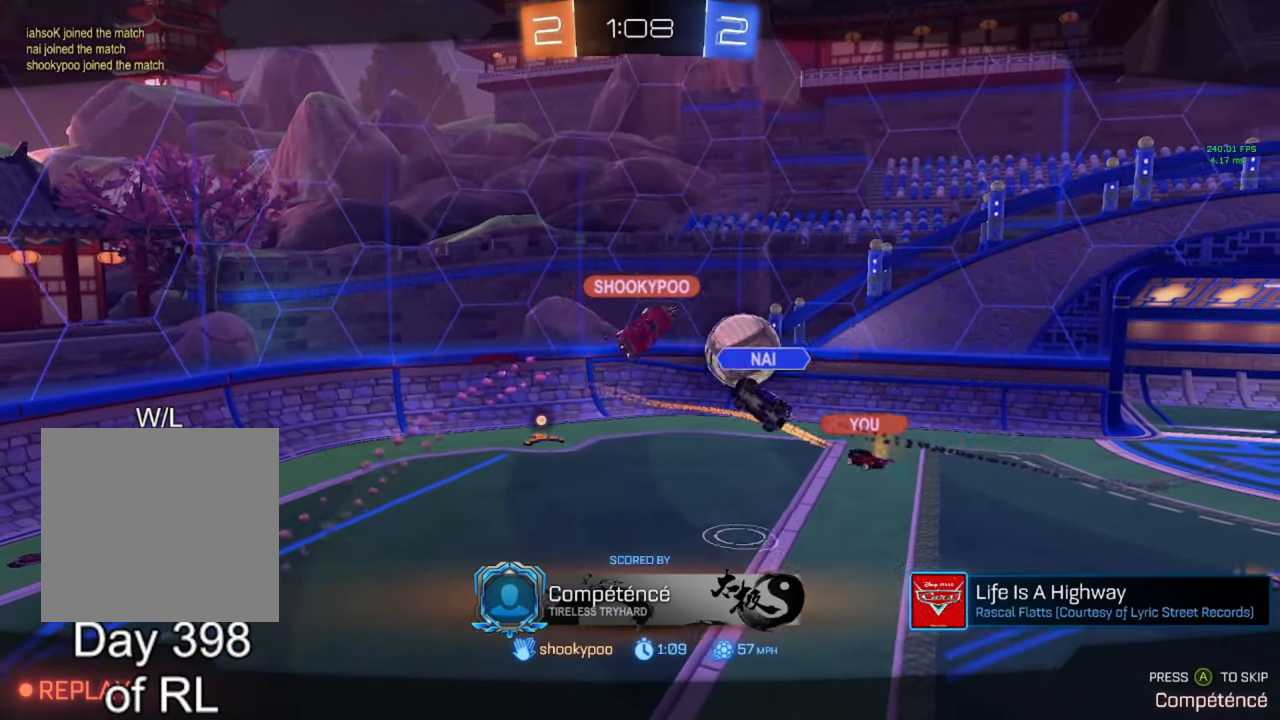
{"buttons": [], "left_stick": "center", "right_stick": "center", "events": []}
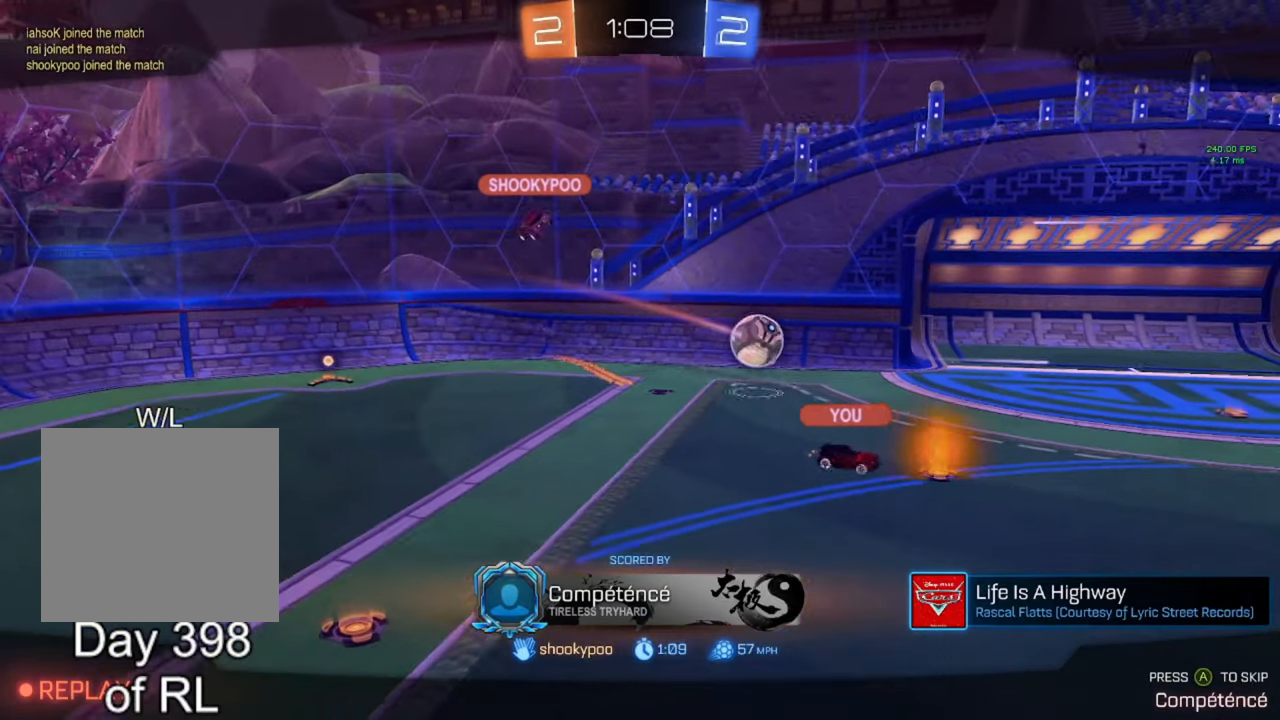
{"buttons": ["A"], "left_stick": "center", "right_stick": "center", "events": [[450, "A", "down"]]}
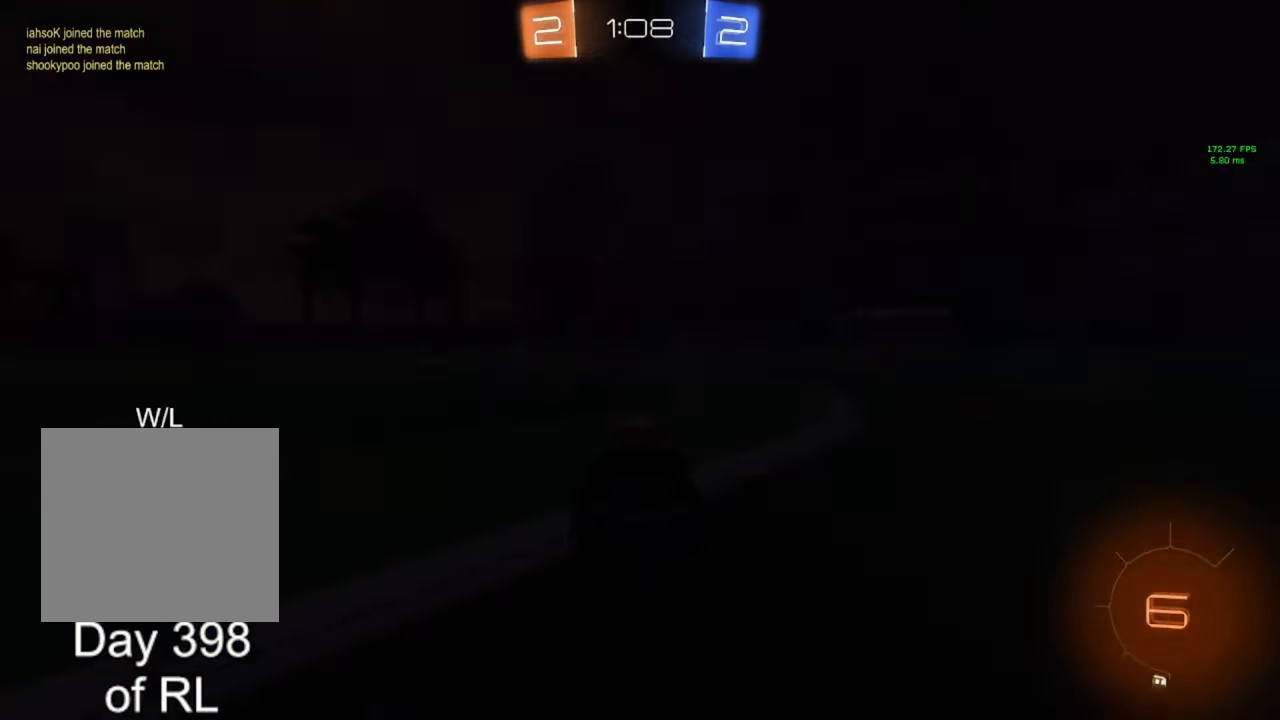
{"buttons": [], "left_stick": "center", "right_stick": "center", "events": [[33, "A", "up"], [100, "A", "down"], [100, "L3", "down"], [167, "L3", "up"], [183, "A", "up"], [333, "L3", "down"], [417, "L3", "up"]]}
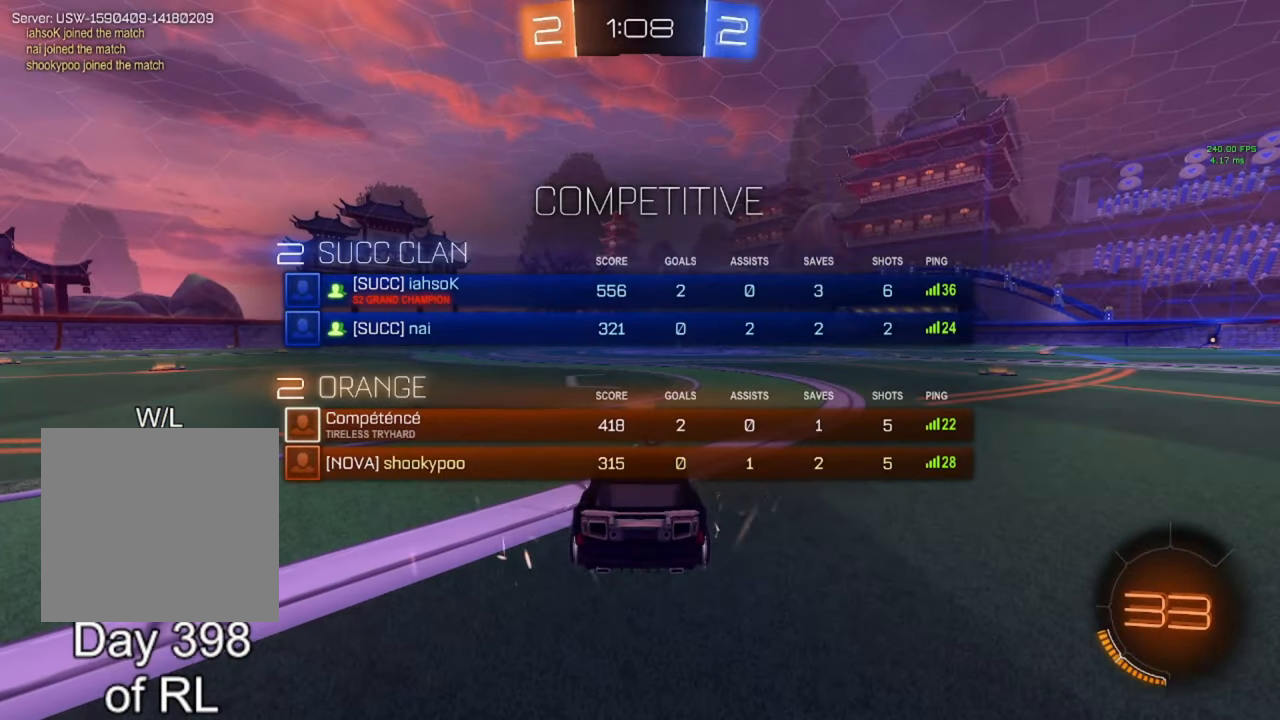
{"buttons": ["L3"], "left_stick": "center", "right_stick": "center", "events": [[333, "L3", "down"], [417, "L3", "up"], [500, "L3", "down"]]}
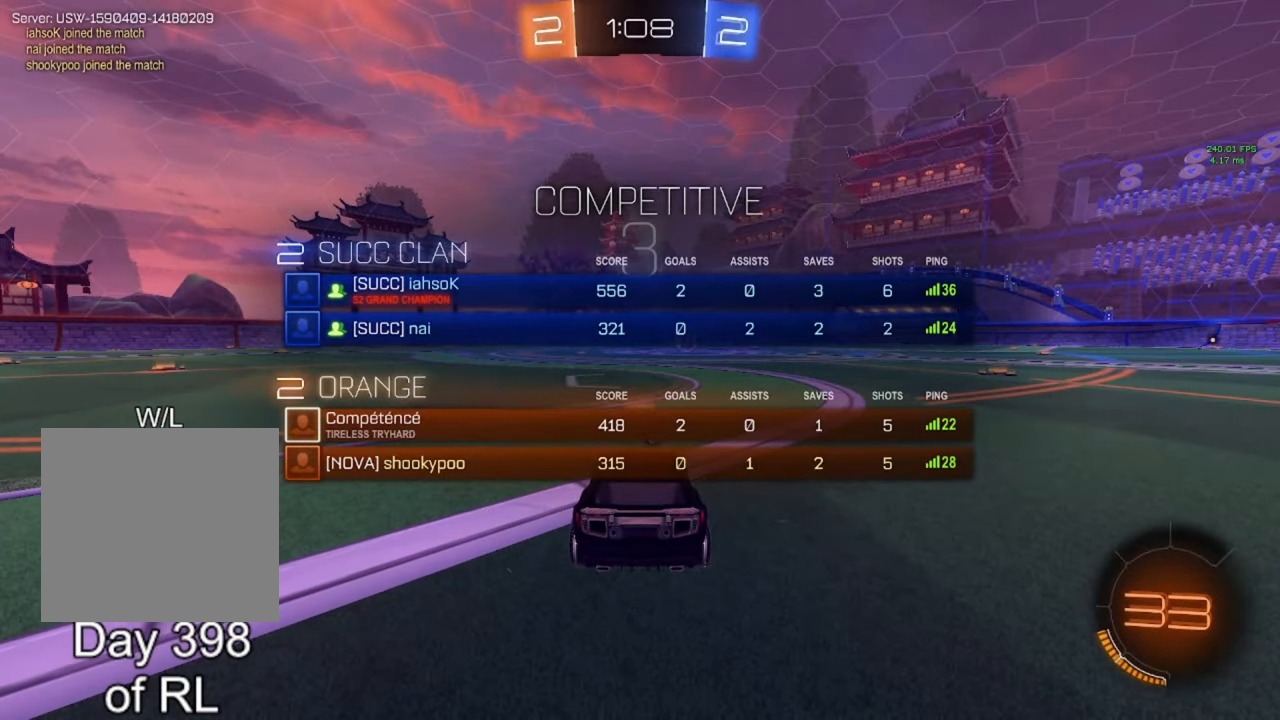
{"buttons": ["Y"], "left_stick": "center", "right_stick": "center", "events": [[83, "L3", "up"], [483, "Y", "down"]]}
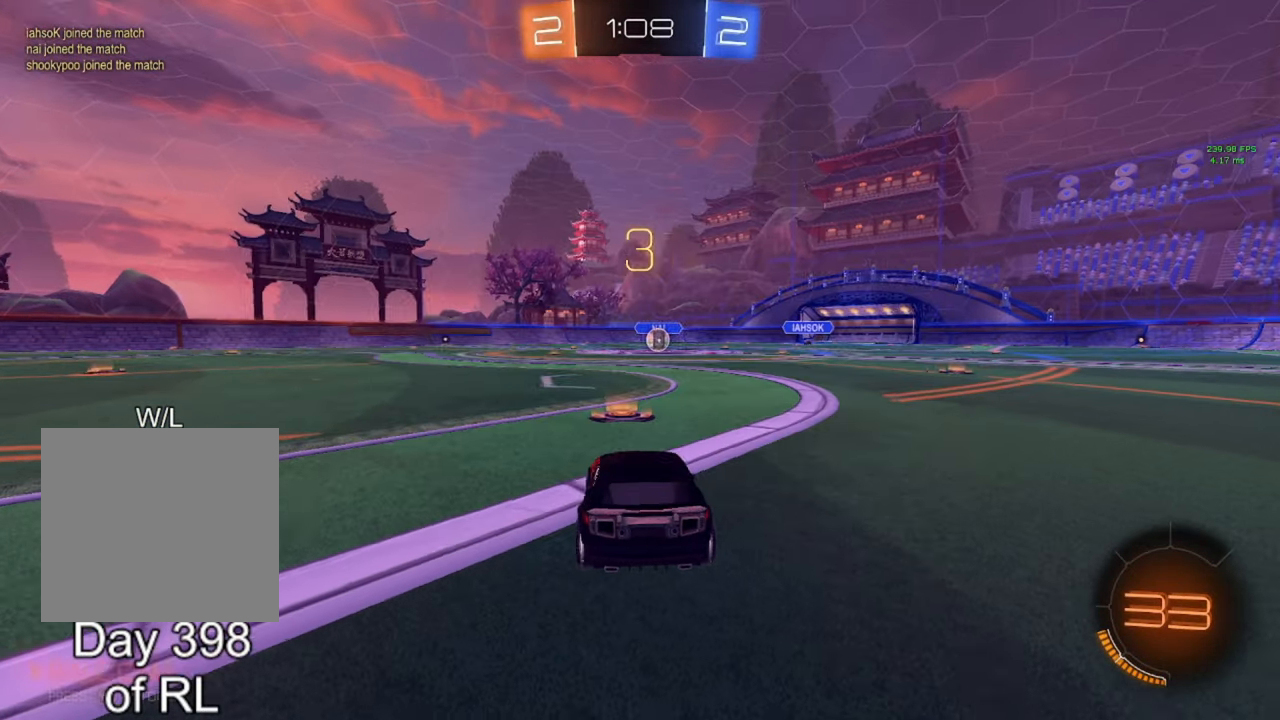
{"buttons": [], "left_stick": "center", "right_stick": "center", "events": [[50, "Y", "up"], [133, "Y", "down"], [200, "Y", "up"], [233, "L3", "down"], [300, "L3", "up"]]}